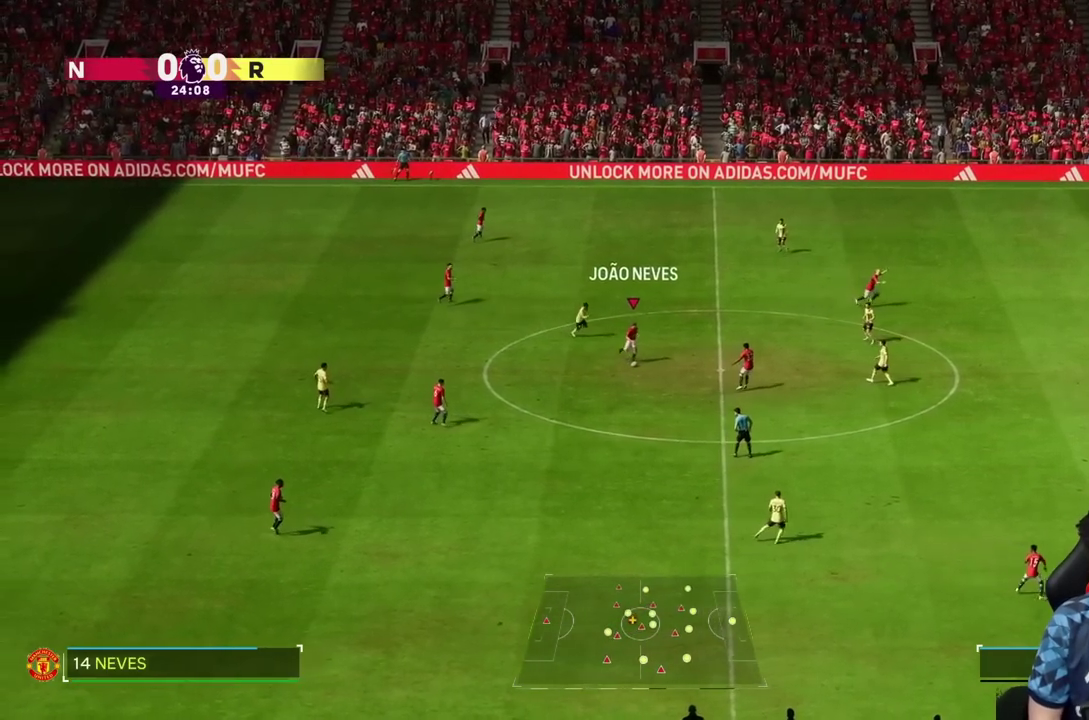
Gameplay with a controller (PlayStation layout); each line is a JSON object with the inputs held at the frame after it (dt_ms = milliseconds from this image to that frame). "events" lists button and stick changes between this image and that frame as [ms after this image, input, new state], when the widget could be followed in between. Not read: L3 R1 R3.
{"dt_ms": 500, "buttons": [], "left_stick": "down-right", "right_stick": "center", "events": []}
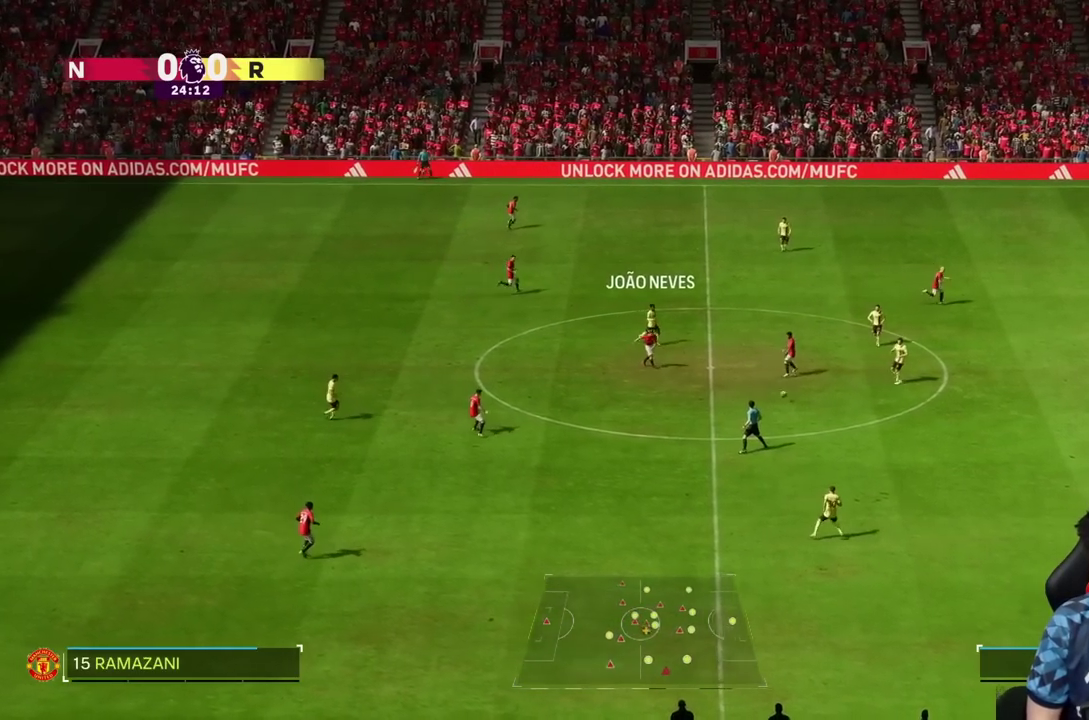
{"dt_ms": 500, "buttons": [], "left_stick": "up", "right_stick": "center", "events": [[117, "left_stick", "right"], [317, "left_stick", "up-left"], [483, "left_stick", "up"]]}
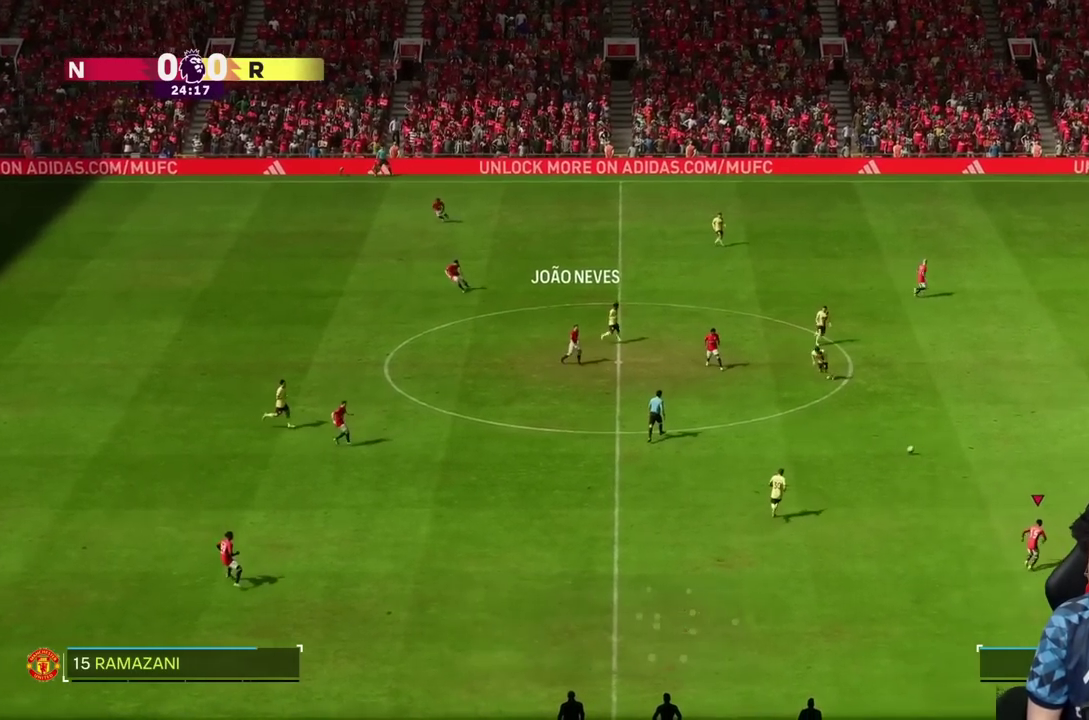
{"dt_ms": 500, "buttons": [], "left_stick": "left", "right_stick": "center", "events": [[217, "left_stick", "up-left"], [417, "left_stick", "left"]]}
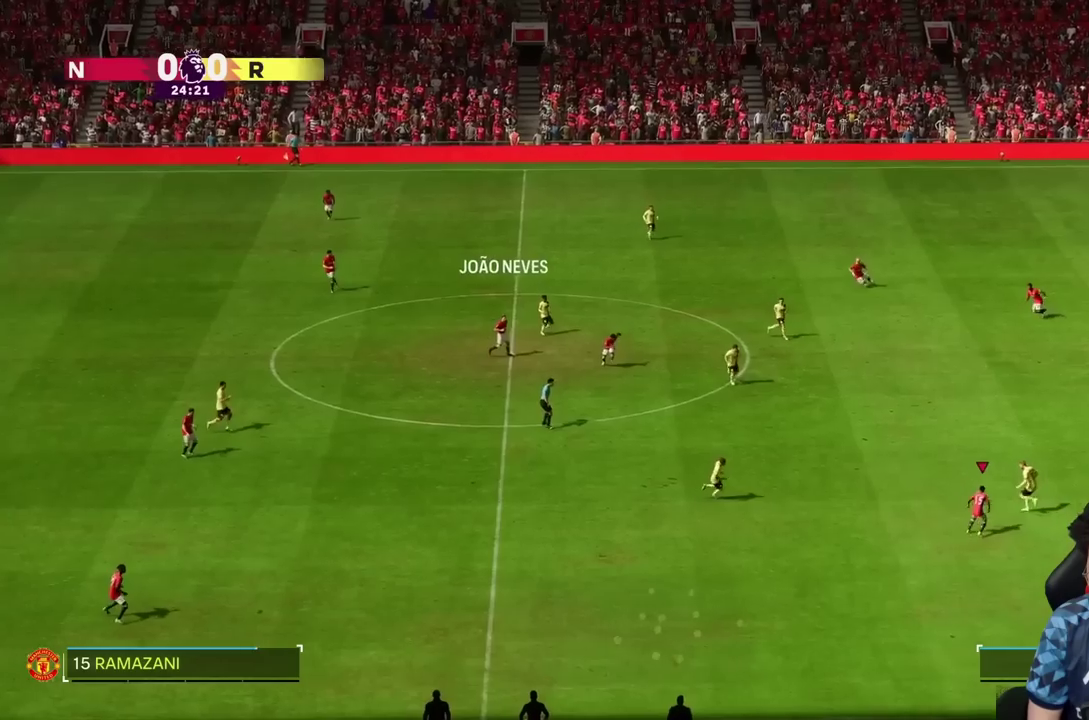
{"dt_ms": 500, "buttons": ["R2"], "left_stick": "left", "right_stick": "center", "events": [[33, "R2", "down"]]}
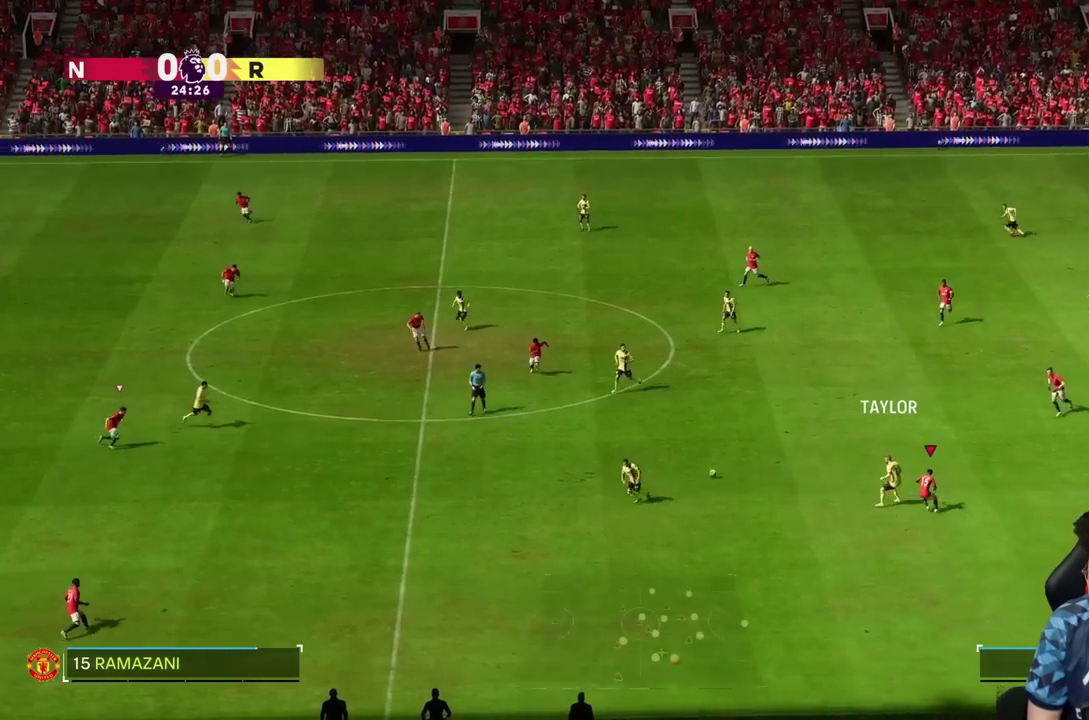
{"dt_ms": 500, "buttons": [], "left_stick": "down", "right_stick": "center", "events": [[150, "left_stick", "down"], [167, "R2", "up"]]}
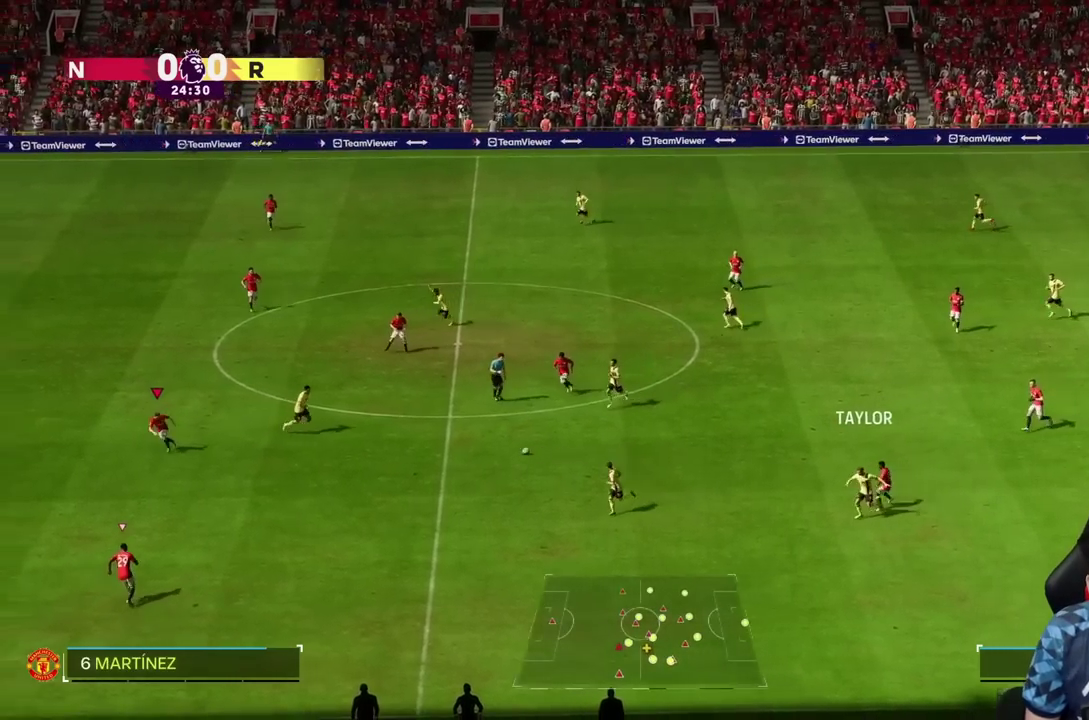
{"dt_ms": 500, "buttons": ["R2"], "left_stick": "right", "right_stick": "center", "events": [[217, "left_stick", "right"], [267, "R2", "down"]]}
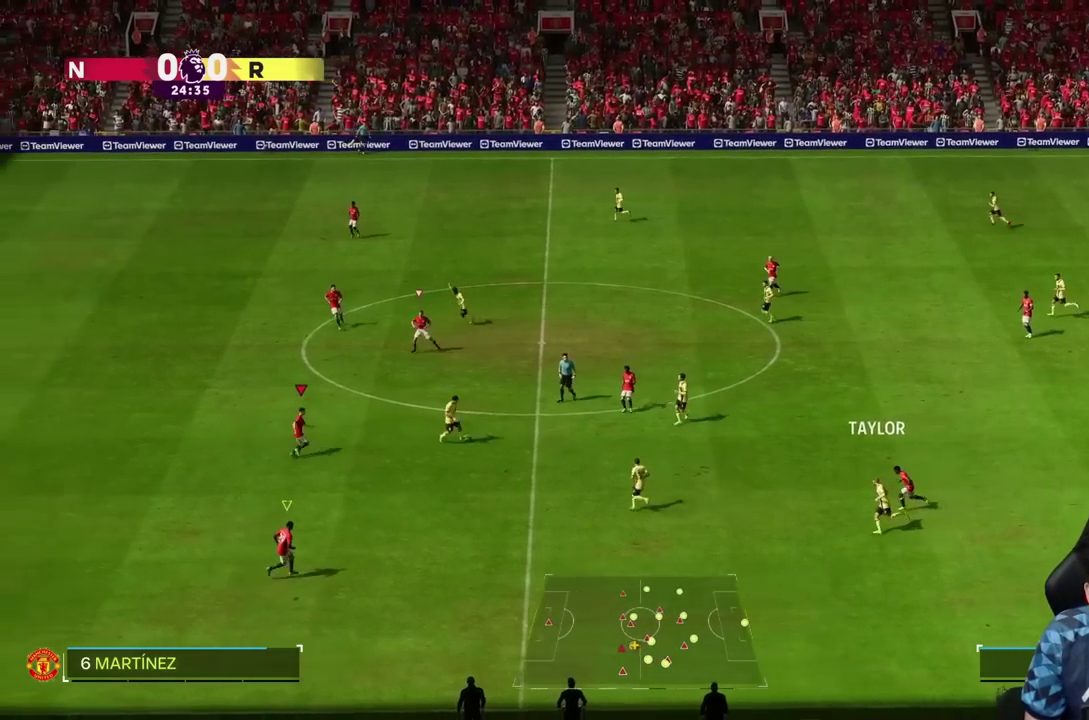
{"dt_ms": 500, "buttons": ["L2"], "left_stick": "left", "right_stick": "center", "events": [[83, "R2", "up"], [250, "left_stick", "up"], [317, "L2", "down"], [350, "left_stick", "left"]]}
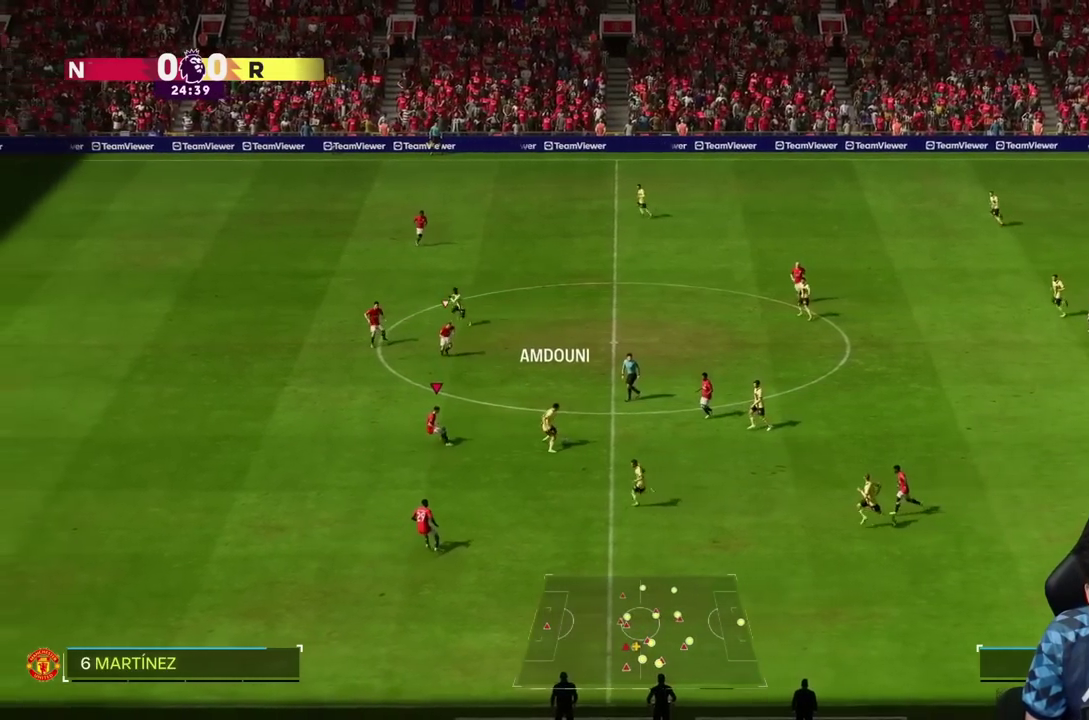
{"dt_ms": 1000, "buttons": ["L2", "R2"], "left_stick": "left", "right_stick": "center"}
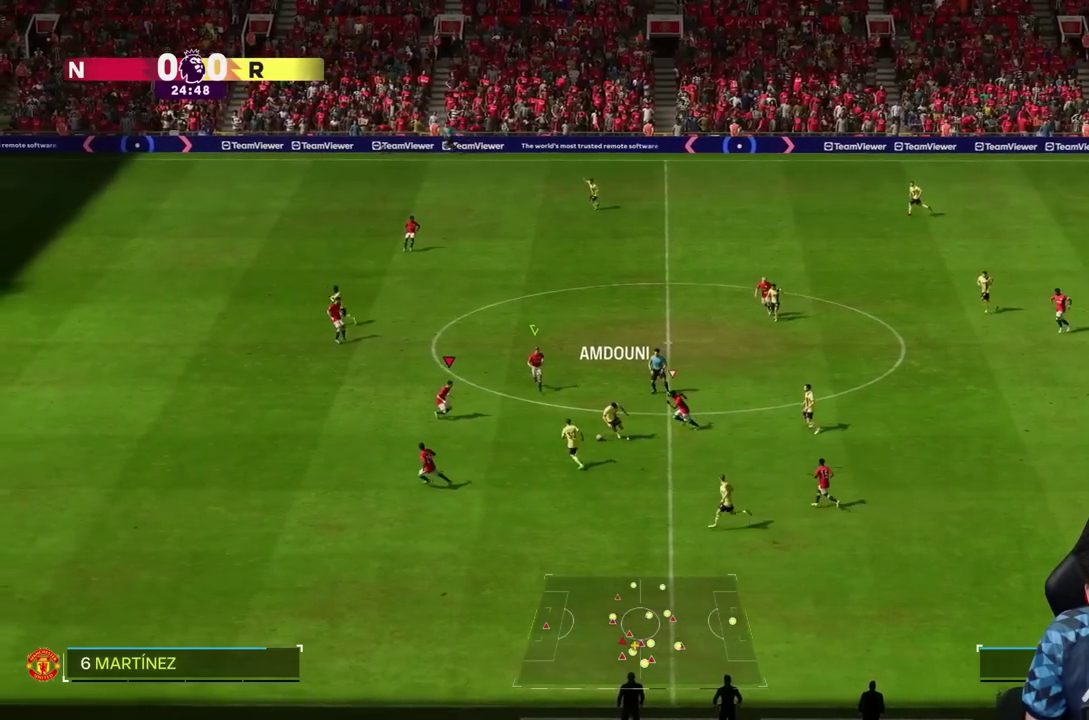
{"dt_ms": 500, "buttons": ["R2"], "left_stick": "down-left", "right_stick": "center", "events": [[150, "L2", "up"], [183, "R2", "up"], [300, "R2", "down"], [383, "left_stick", "down-left"]]}